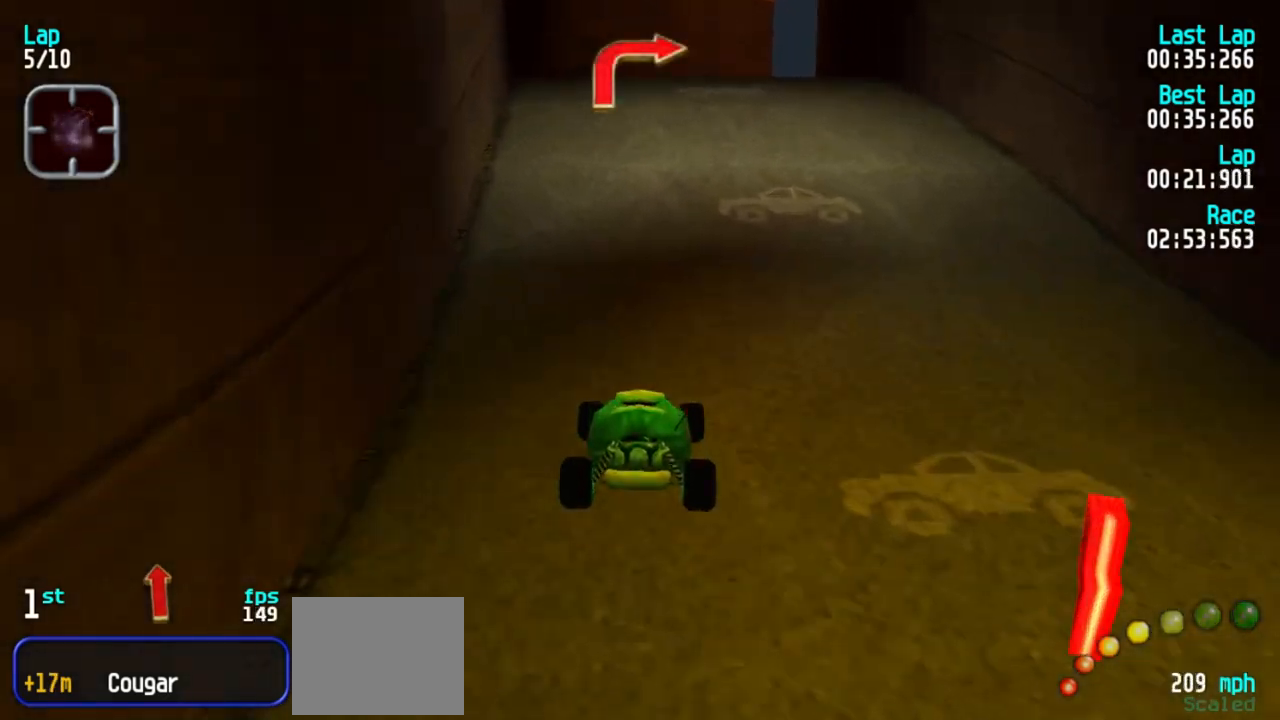
Gameplay with keyboard; each line is a JSON object with the keys held at the frame after it. "events" lists presses ("down") and releases ("up") of "1", "2", "3" and "5" between this image and that frame as [ms after this image, input, new state], when the widget could be followed in between. No other keys are recorded. Mouse input is not recorded.
{"keys": ["5"], "events": []}
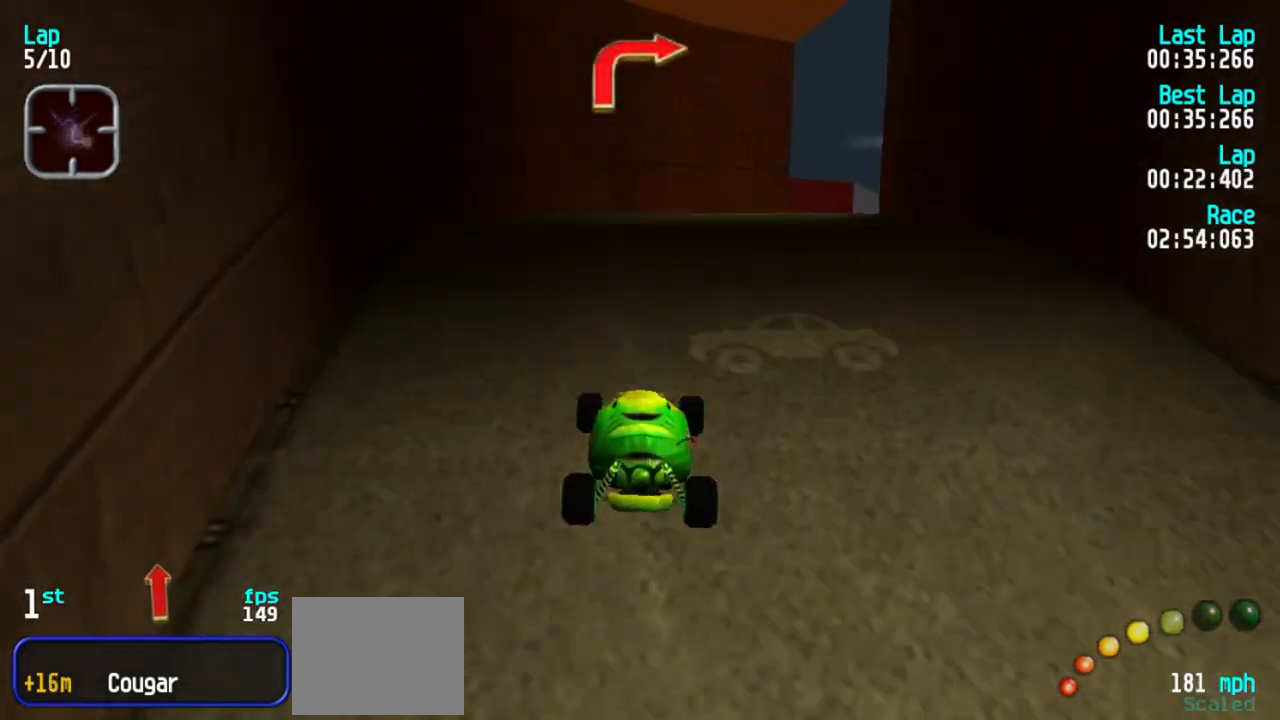
{"keys": ["5"], "events": [[17, "3", "down"], [300, "3", "up"]]}
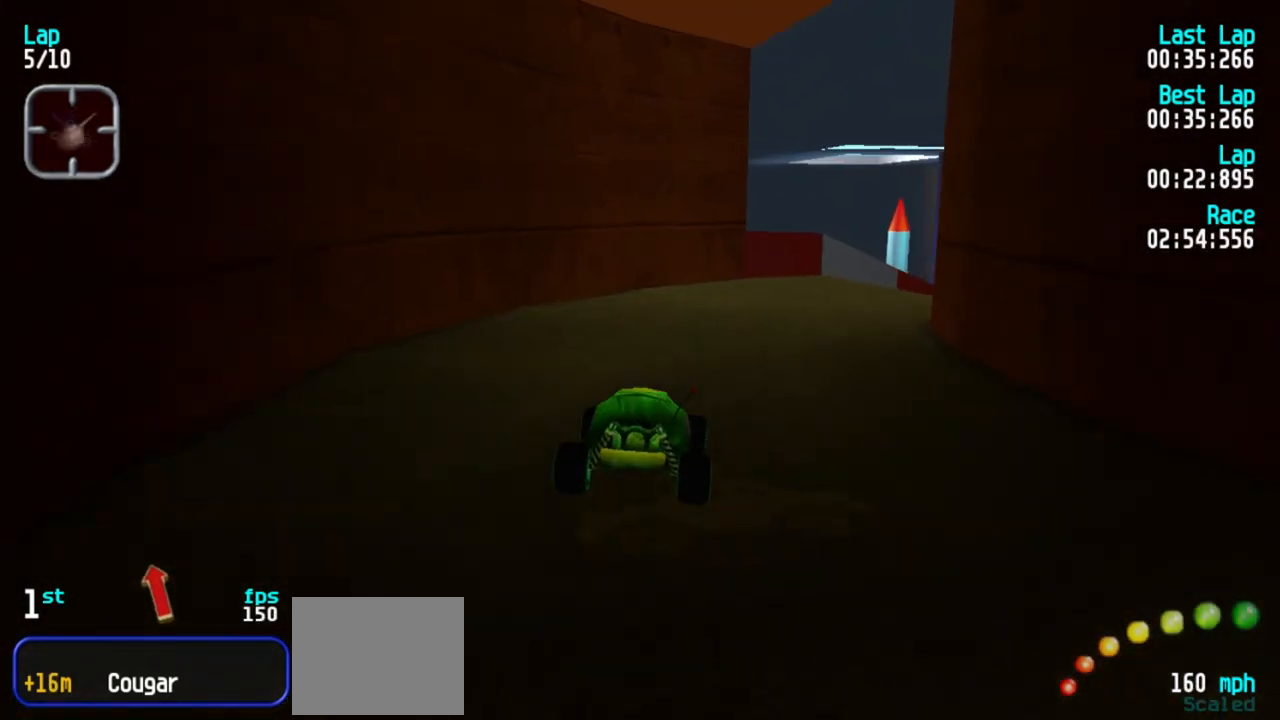
{"keys": ["3", "5"], "events": [[33, "3", "down"], [267, "3", "up"], [317, "3", "down"]]}
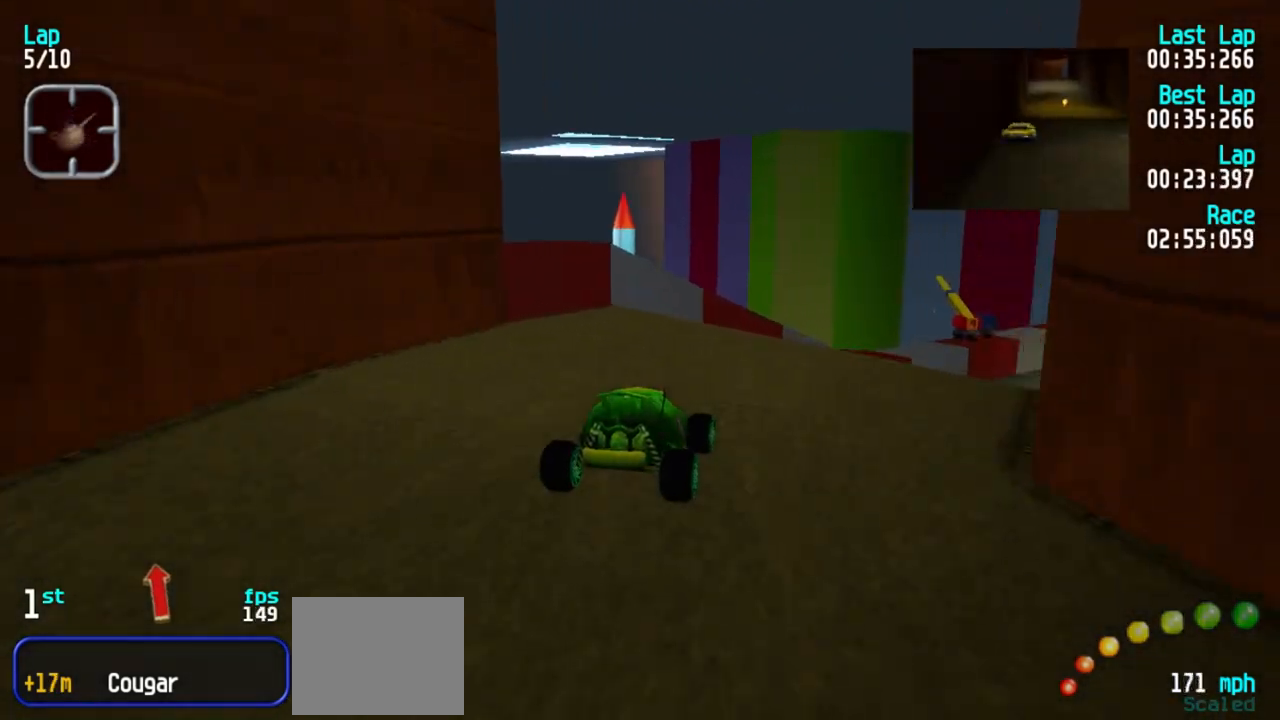
{"keys": ["5"], "events": [[150, "3", "up"], [183, "3", "down"], [417, "3", "up"]]}
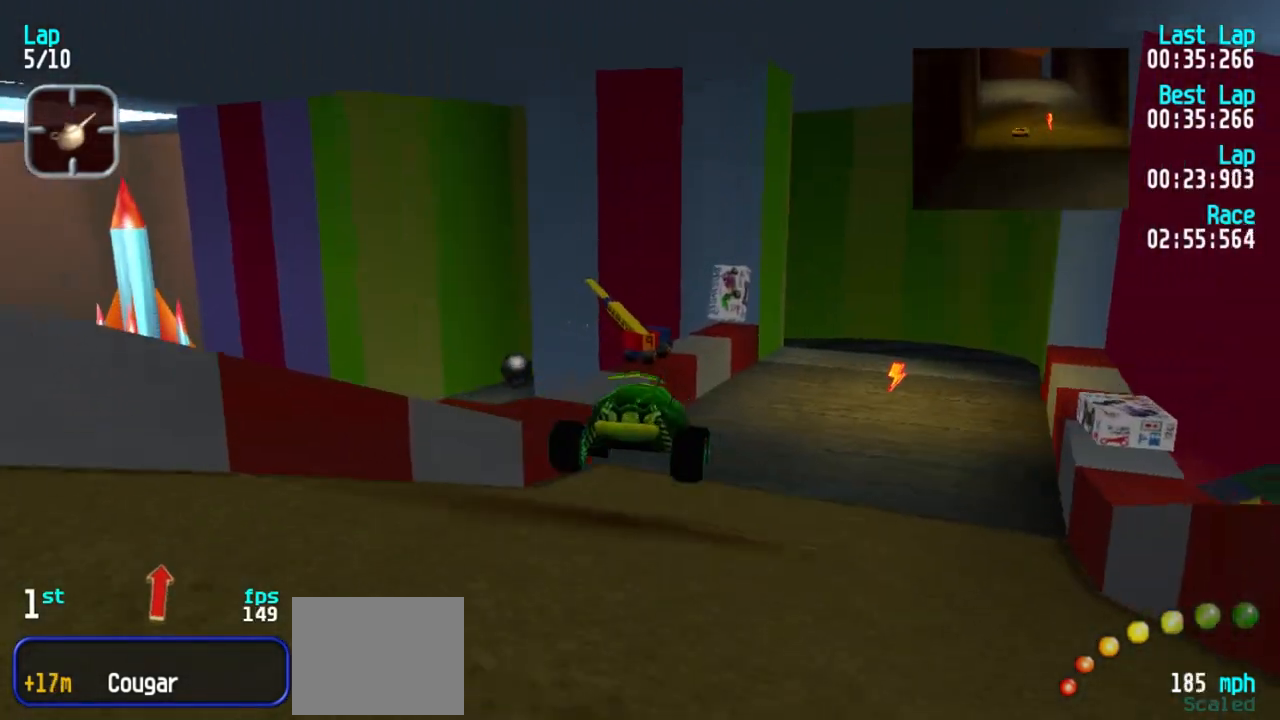
{"keys": ["5"], "events": [[200, "3", "down"], [433, "3", "up"]]}
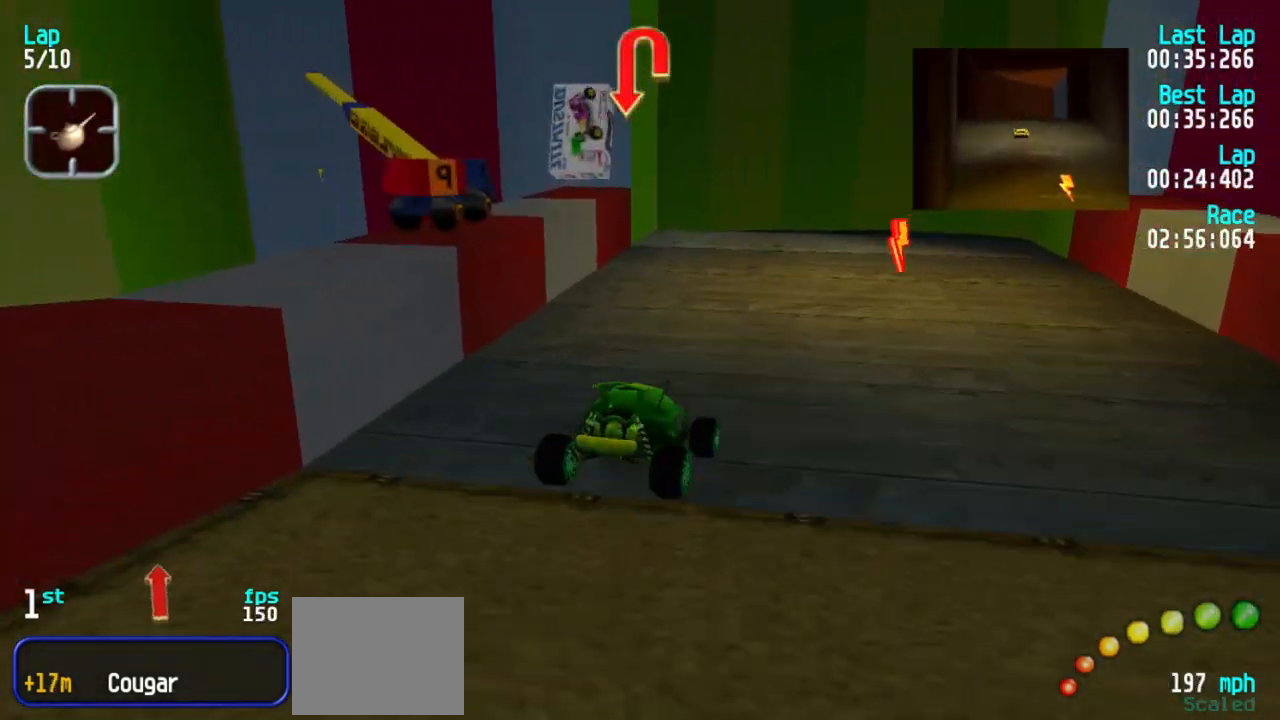
{"keys": ["1"], "events": [[267, "1", "down"], [417, "5", "up"]]}
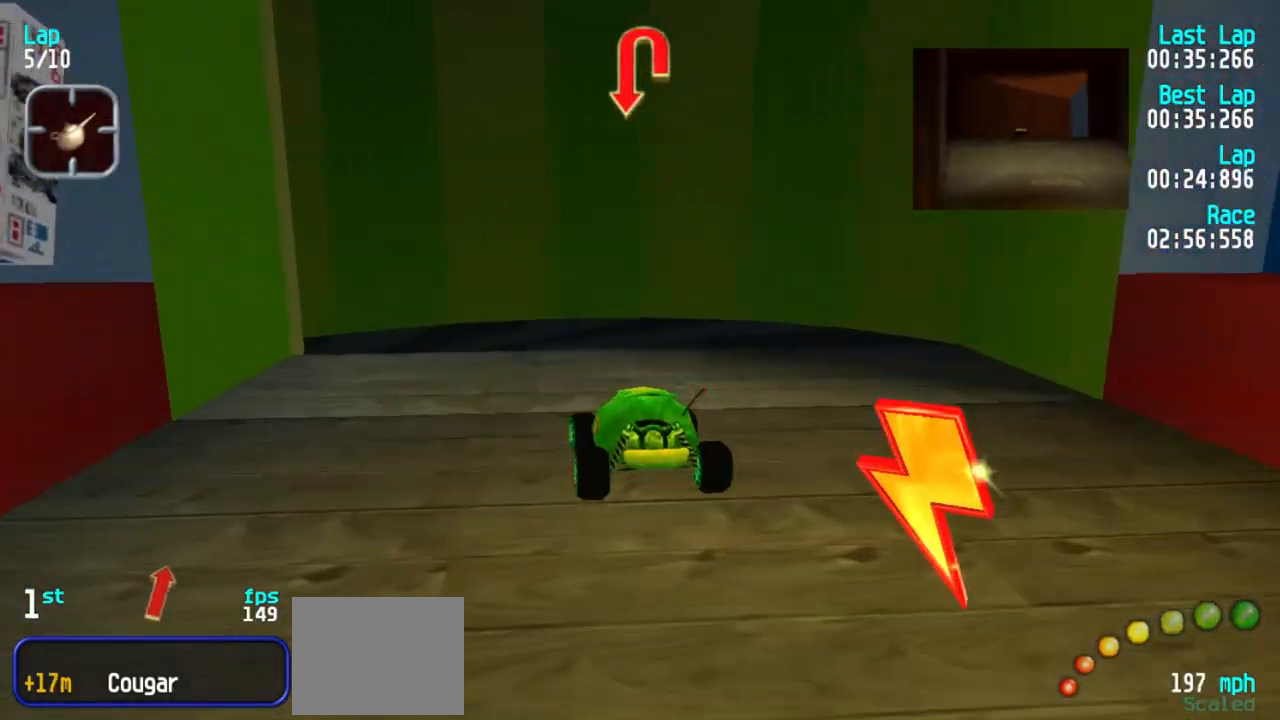
{"keys": ["1", "5"], "events": [[50, "5", "down"], [233, "5", "up"], [383, "5", "down"]]}
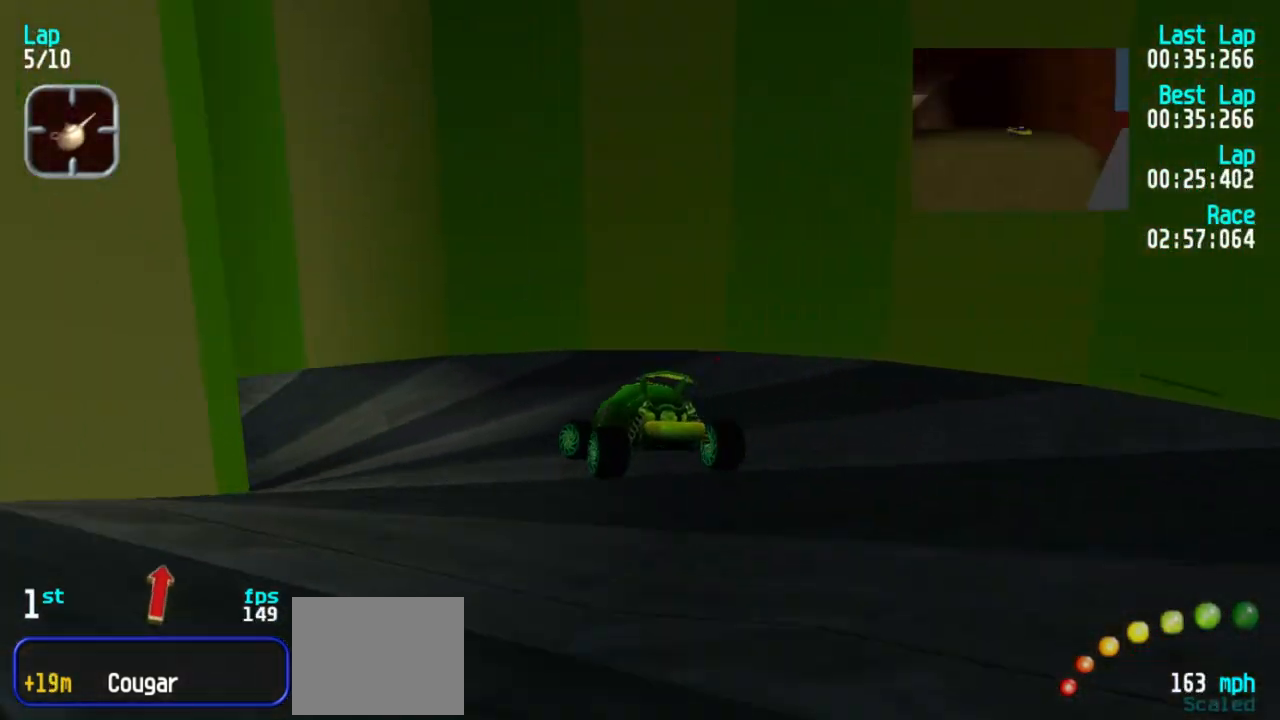
{"keys": ["1", "5"], "events": [[67, "1", "up"], [117, "1", "down"], [400, "1", "up"], [433, "1", "down"]]}
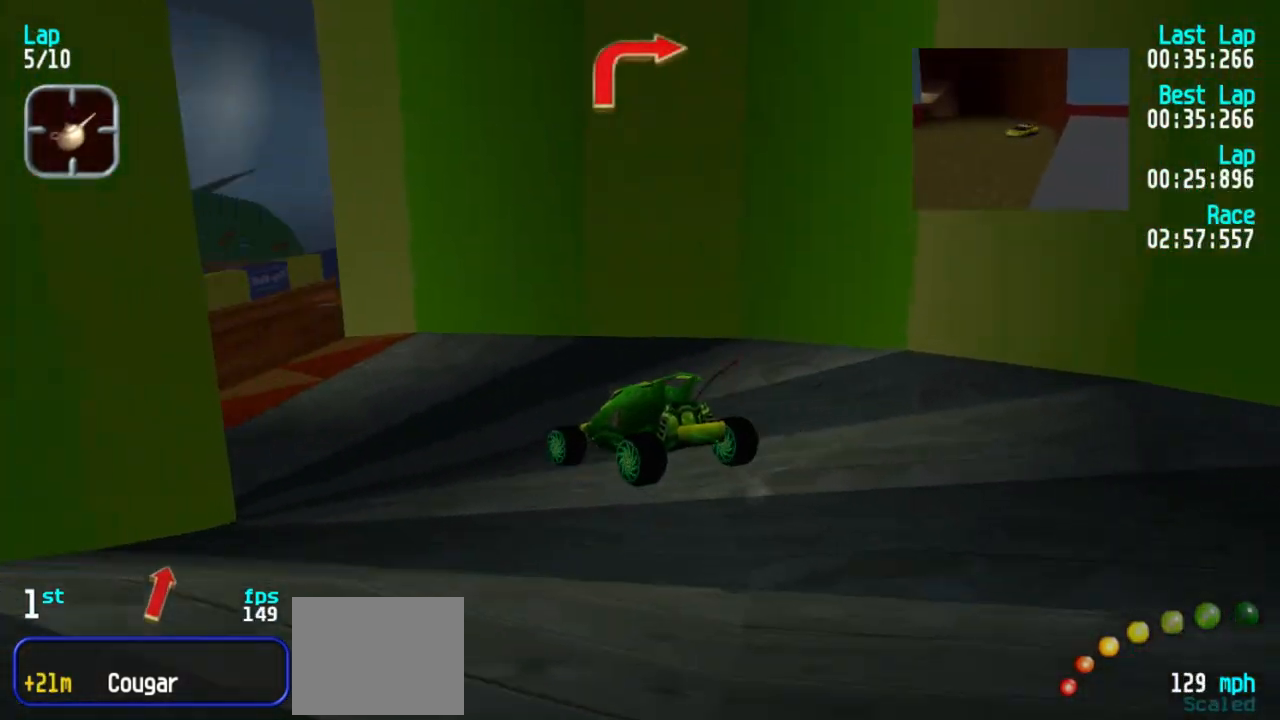
{"keys": ["3", "5"], "events": [[133, "1", "up"], [283, "3", "down"]]}
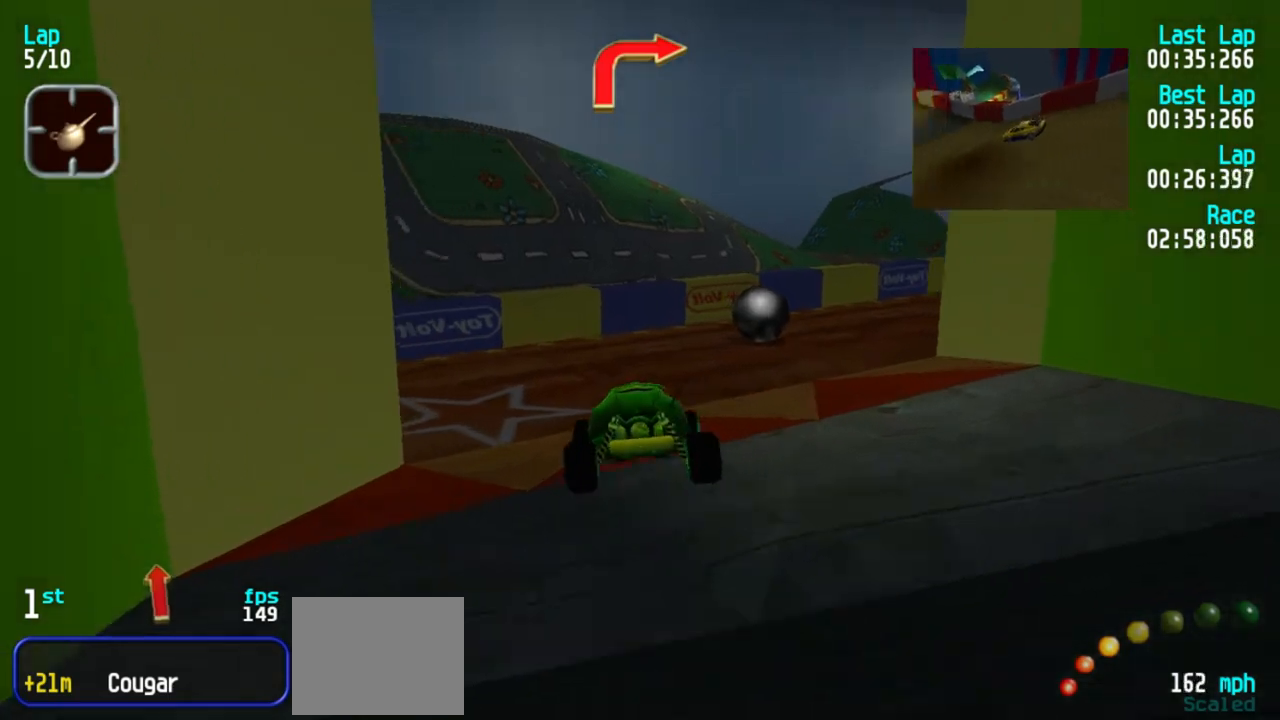
{"keys": ["5"], "events": [[50, "3", "up"], [150, "3", "down"], [233, "3", "up"]]}
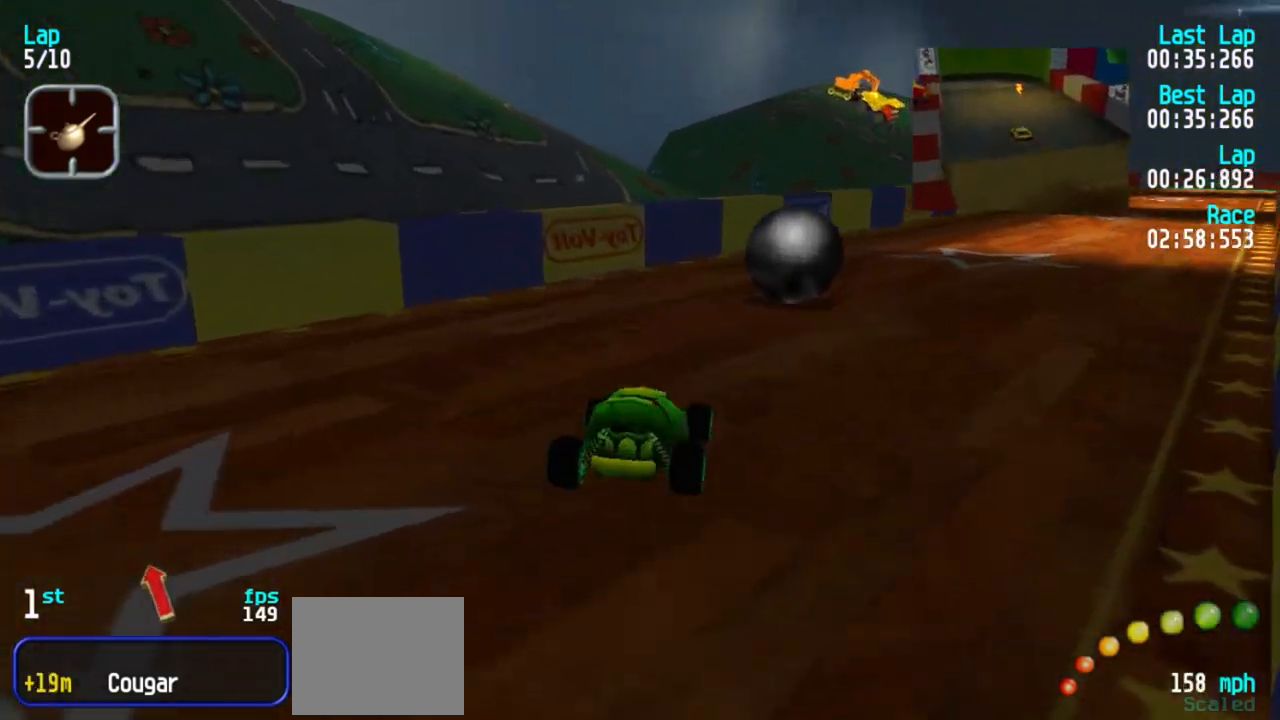
{"keys": ["3", "5"], "events": [[117, "3", "down"], [150, "3", "up"], [250, "3", "down"], [433, "3", "up"], [483, "3", "down"]]}
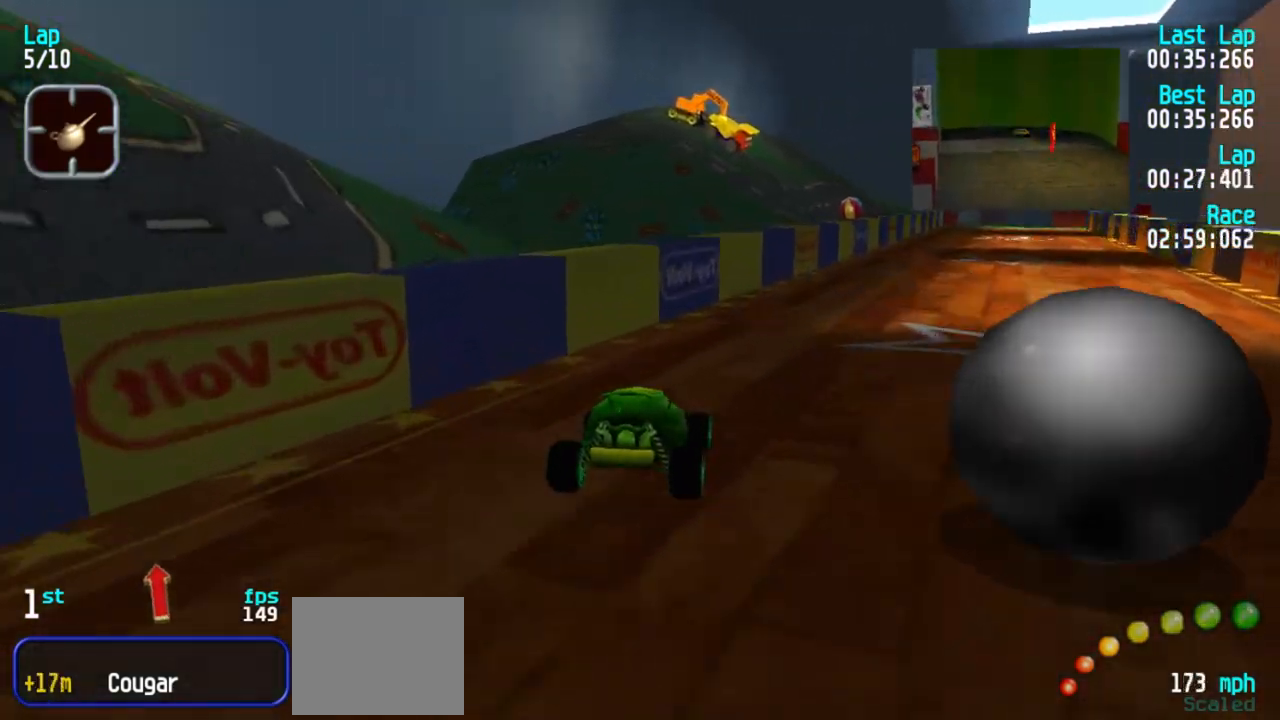
{"keys": ["5"], "events": [[133, "3", "up"], [167, "3", "down"], [267, "3", "up"], [450, "3", "down"], [500, "3", "up"]]}
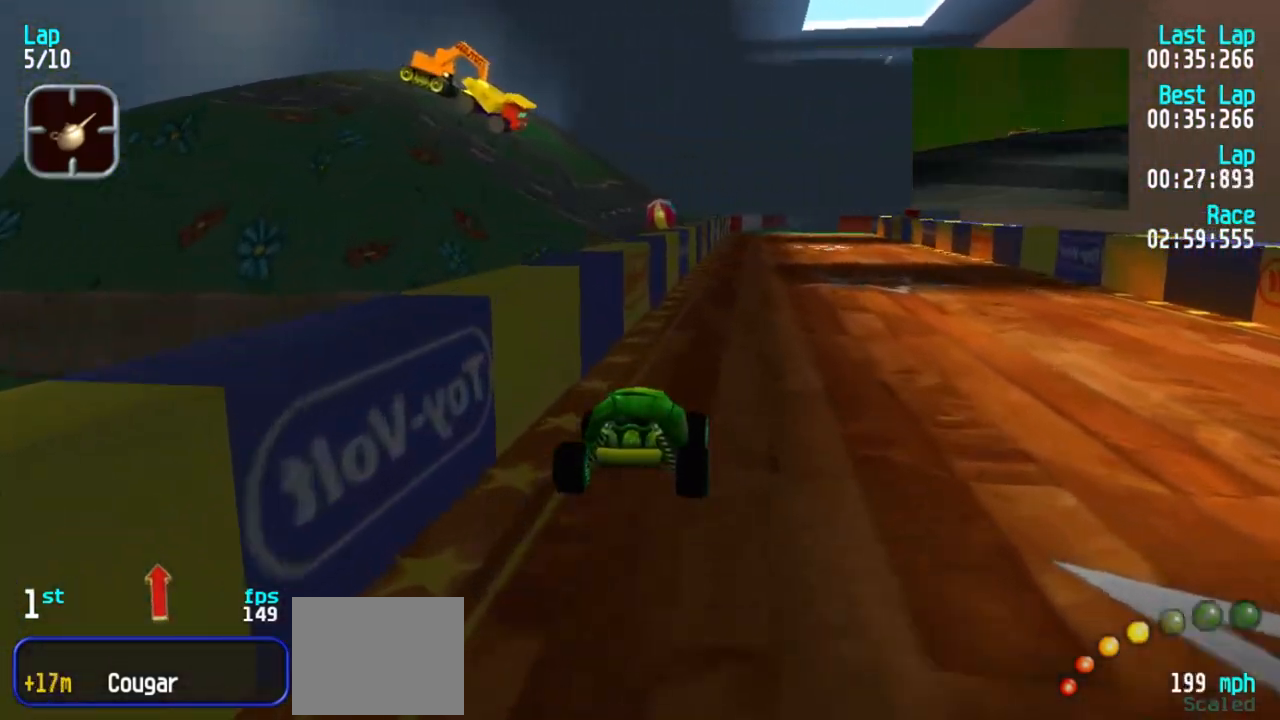
{"keys": ["5"], "events": [[150, "3", "down"], [183, "3", "up"]]}
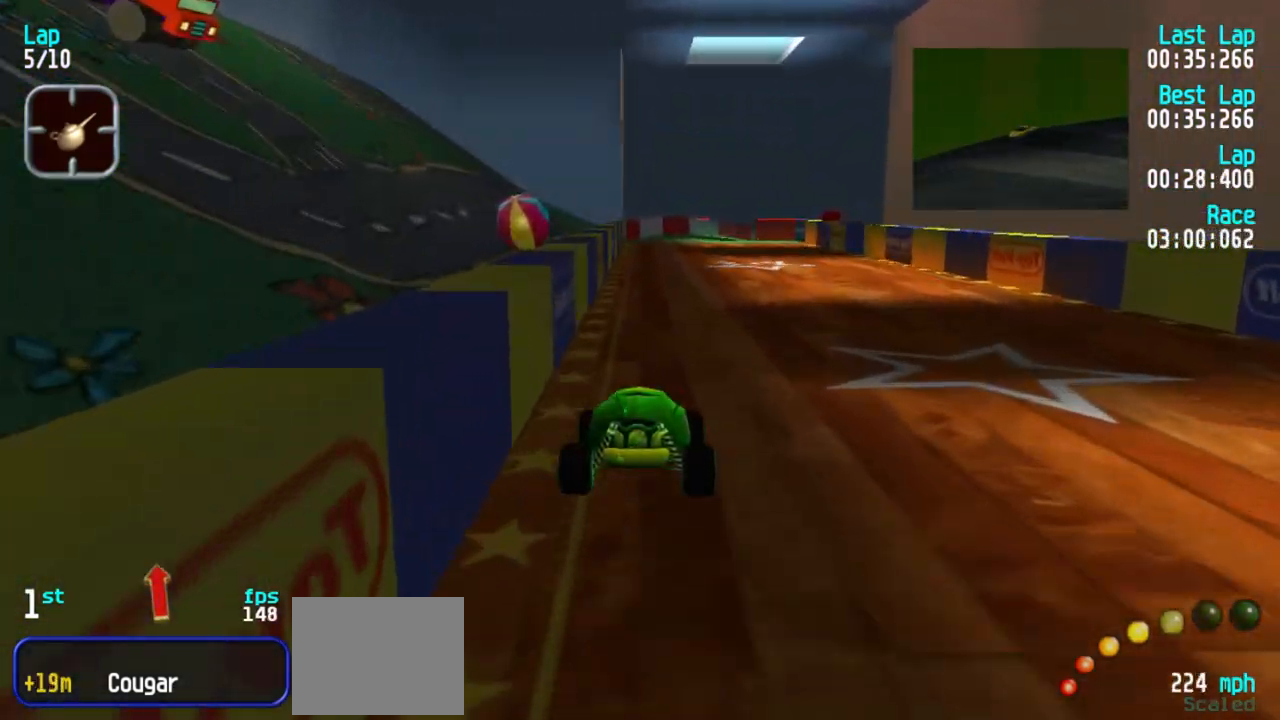
{"keys": ["5"], "events": []}
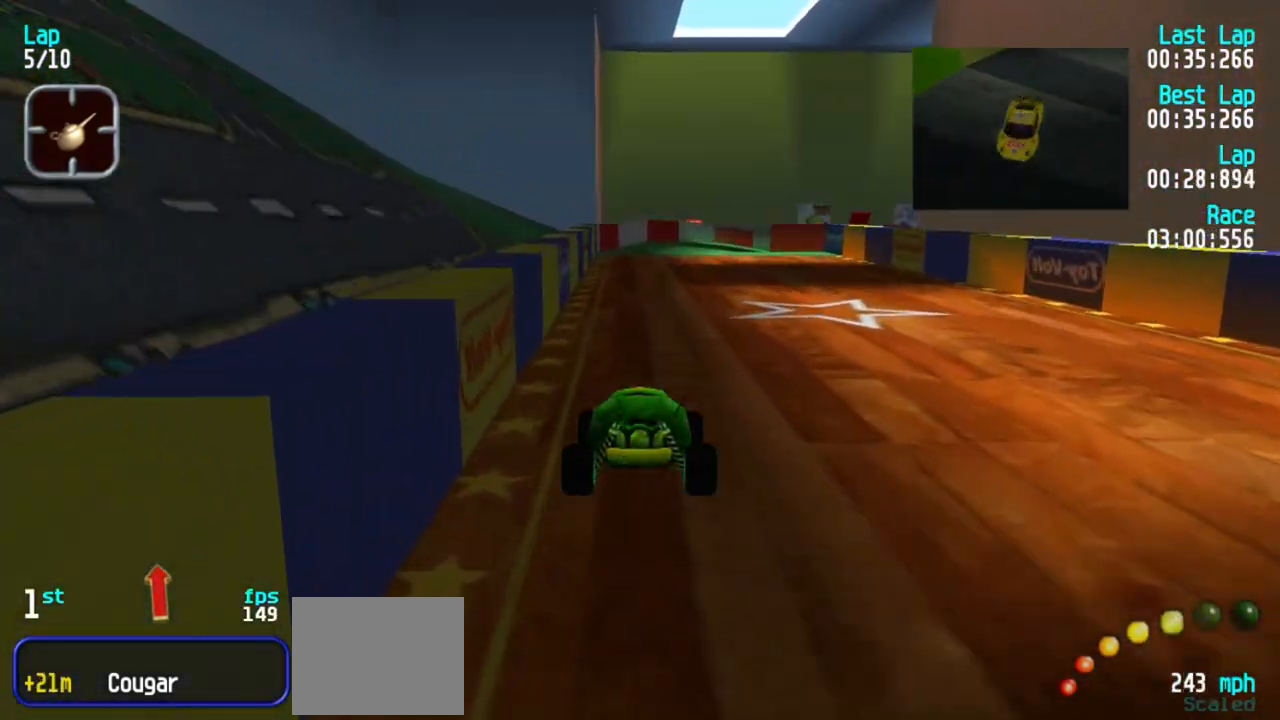
{"keys": ["5"], "events": []}
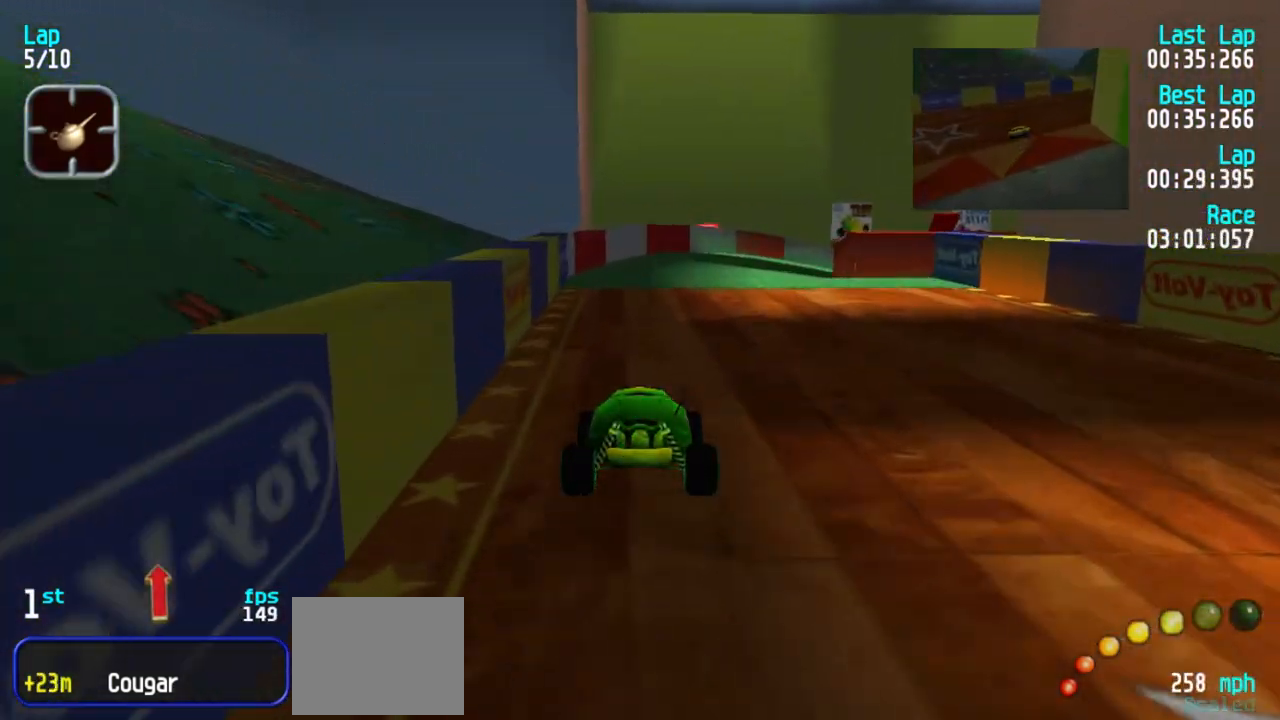
{"keys": ["5"], "events": [[100, "3", "down"], [133, "3", "up"], [250, "3", "down"], [333, "3", "up"], [417, "3", "down"], [467, "3", "up"]]}
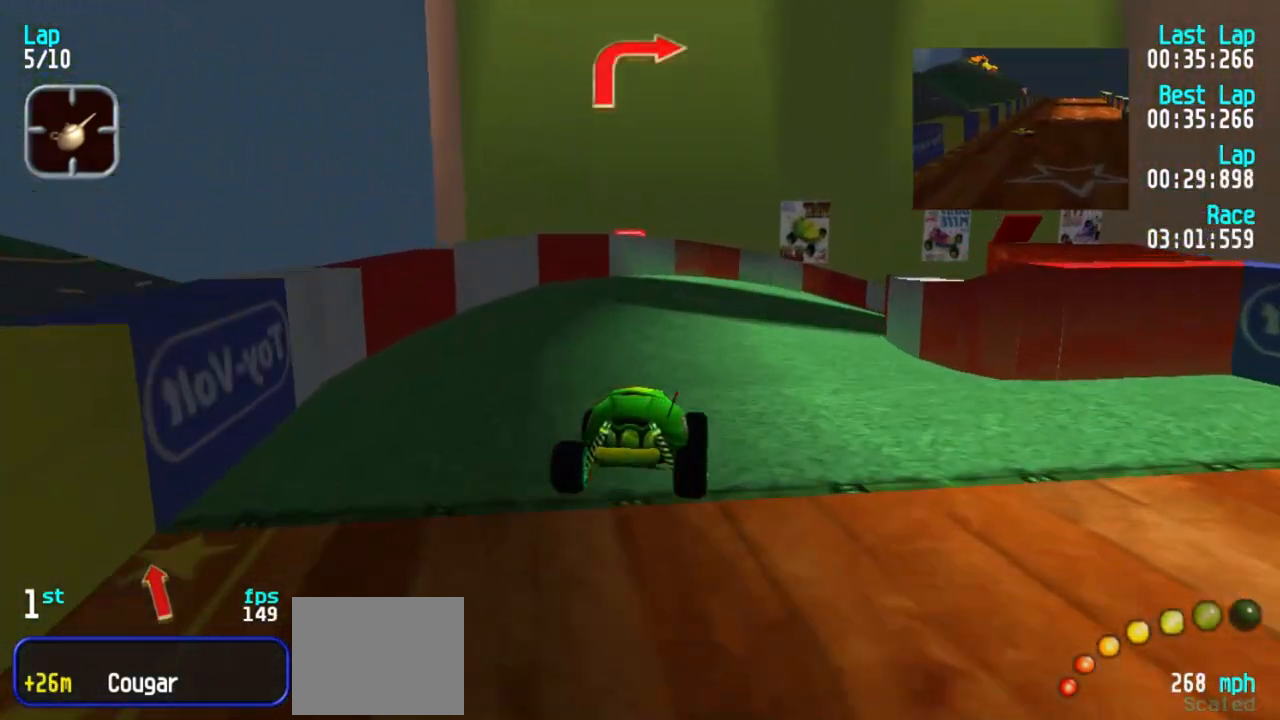
{"keys": ["5"], "events": [[17, "3", "down"], [117, "3", "up"], [217, "3", "down"], [300, "3", "up"], [350, "3", "down"], [483, "3", "up"]]}
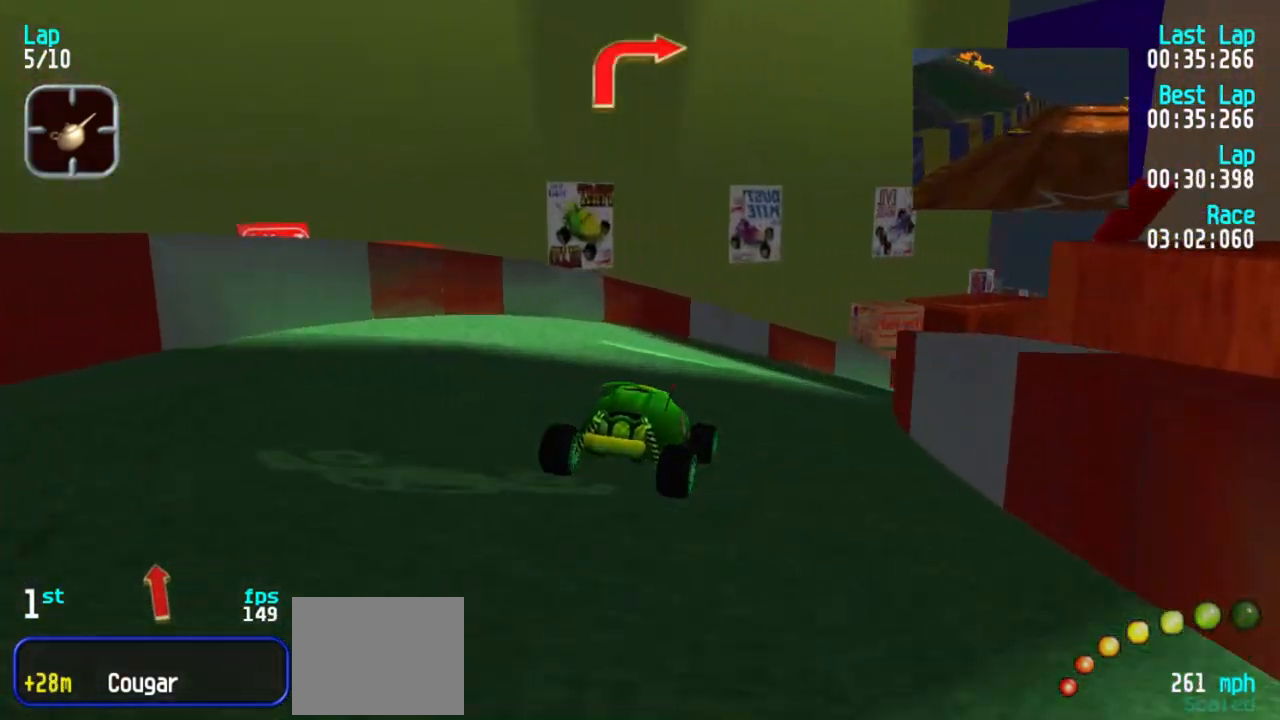
{"keys": ["3", "5"], "events": [[33, "3", "down"], [133, "3", "up"], [167, "3", "down"], [317, "3", "up"], [367, "3", "down"], [467, "3", "up"], [500, "3", "down"]]}
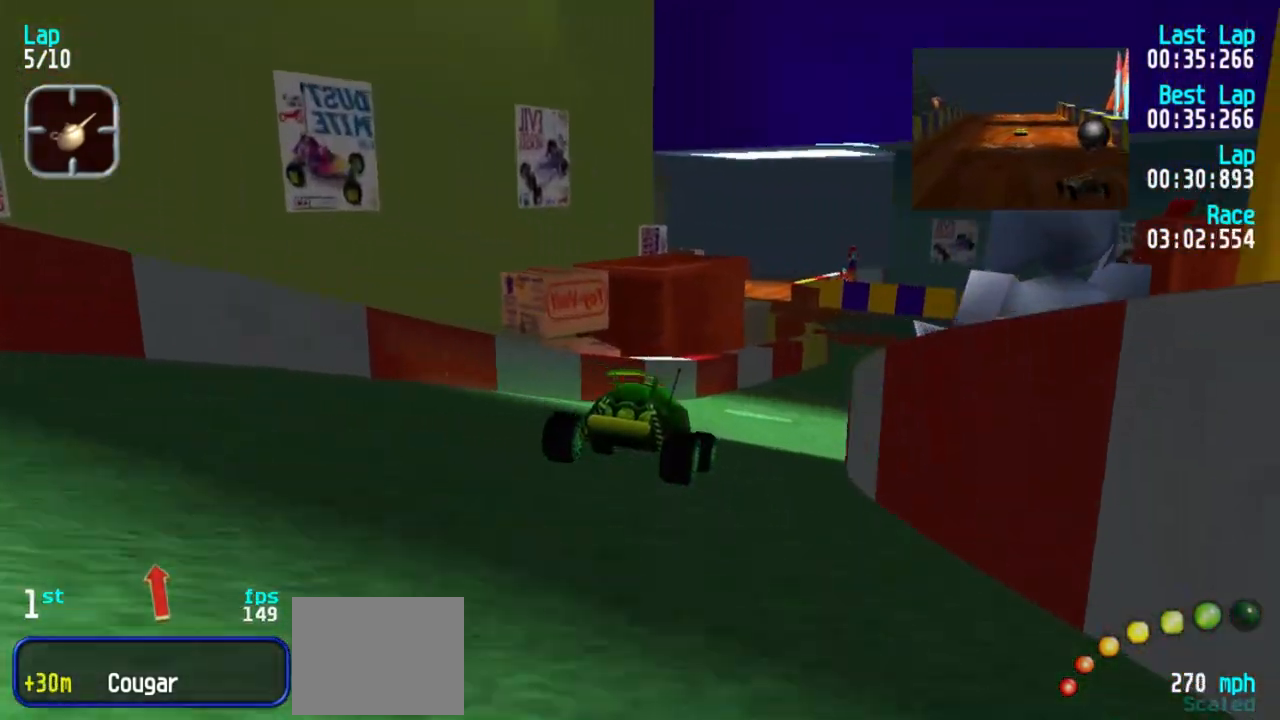
{"keys": ["5"], "events": [[100, "3", "up"]]}
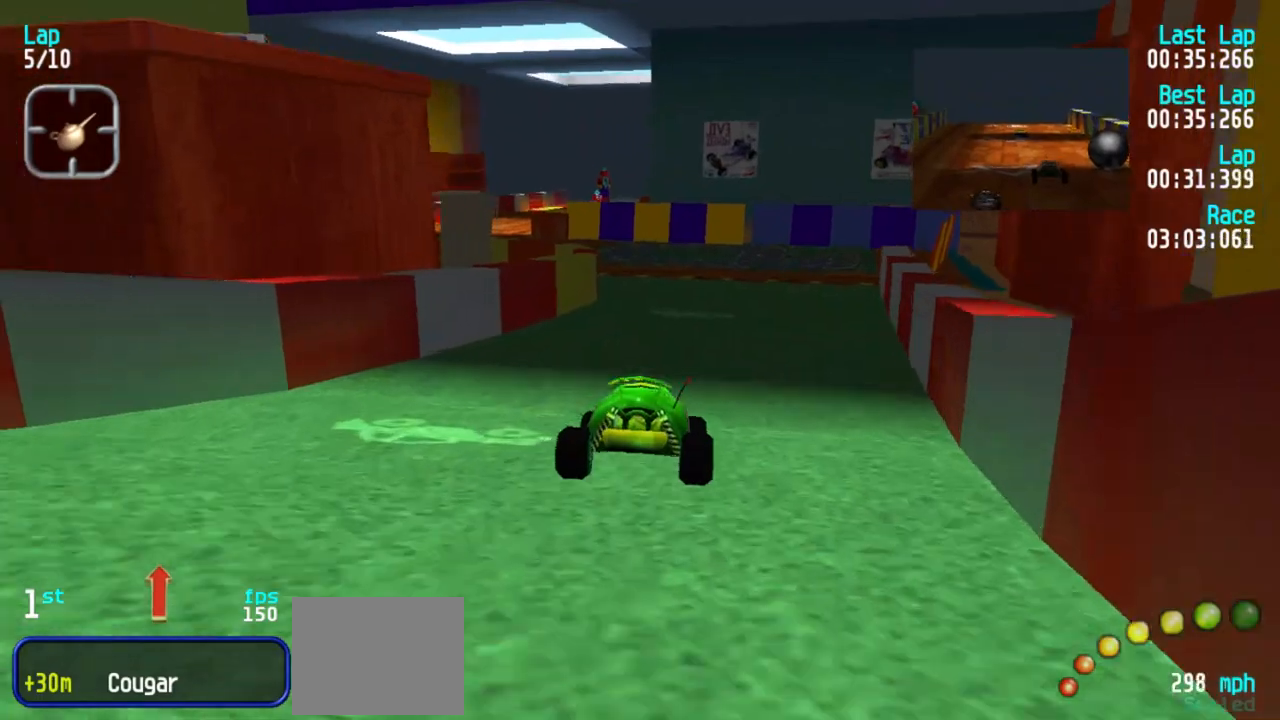
{"keys": ["5"], "events": [[167, "1", "down"], [267, "1", "up"], [350, "1", "down"], [483, "1", "up"]]}
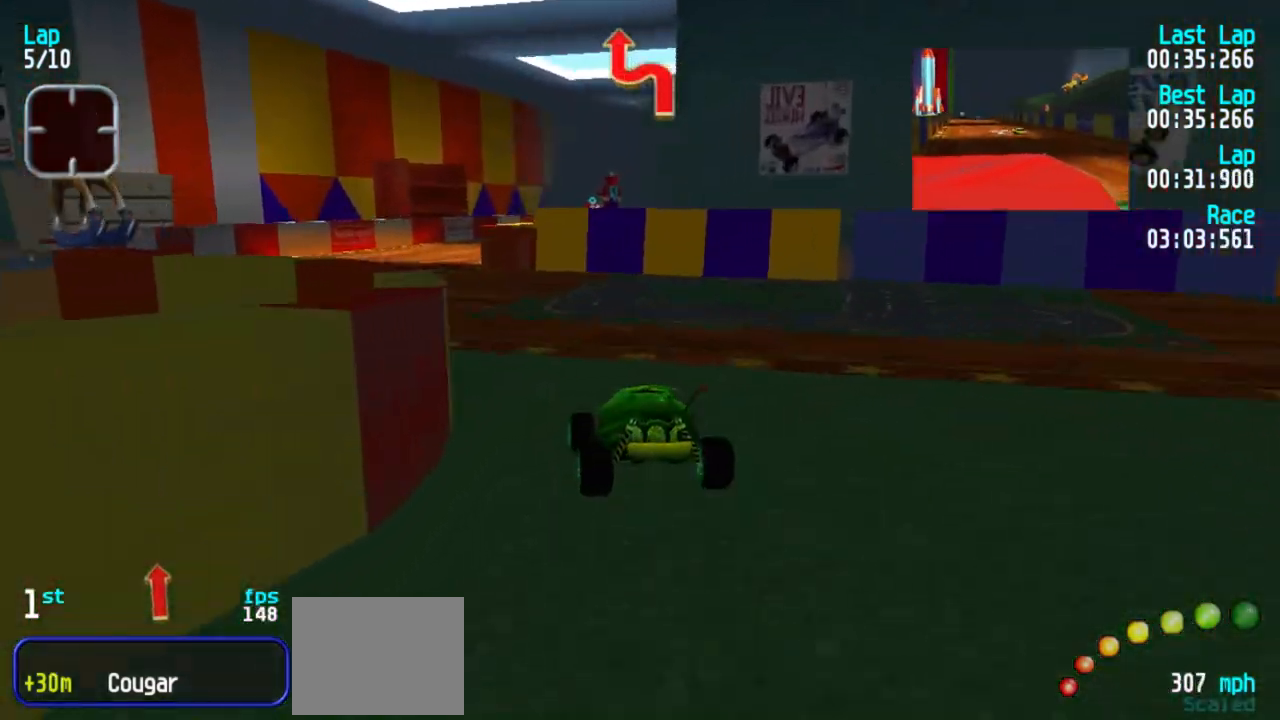
{"keys": ["3", "5"], "events": [[33, "1", "down"], [133, "1", "up"], [167, "1", "down"], [233, "1", "up"], [317, "3", "down"], [417, "3", "up"], [450, "3", "down"]]}
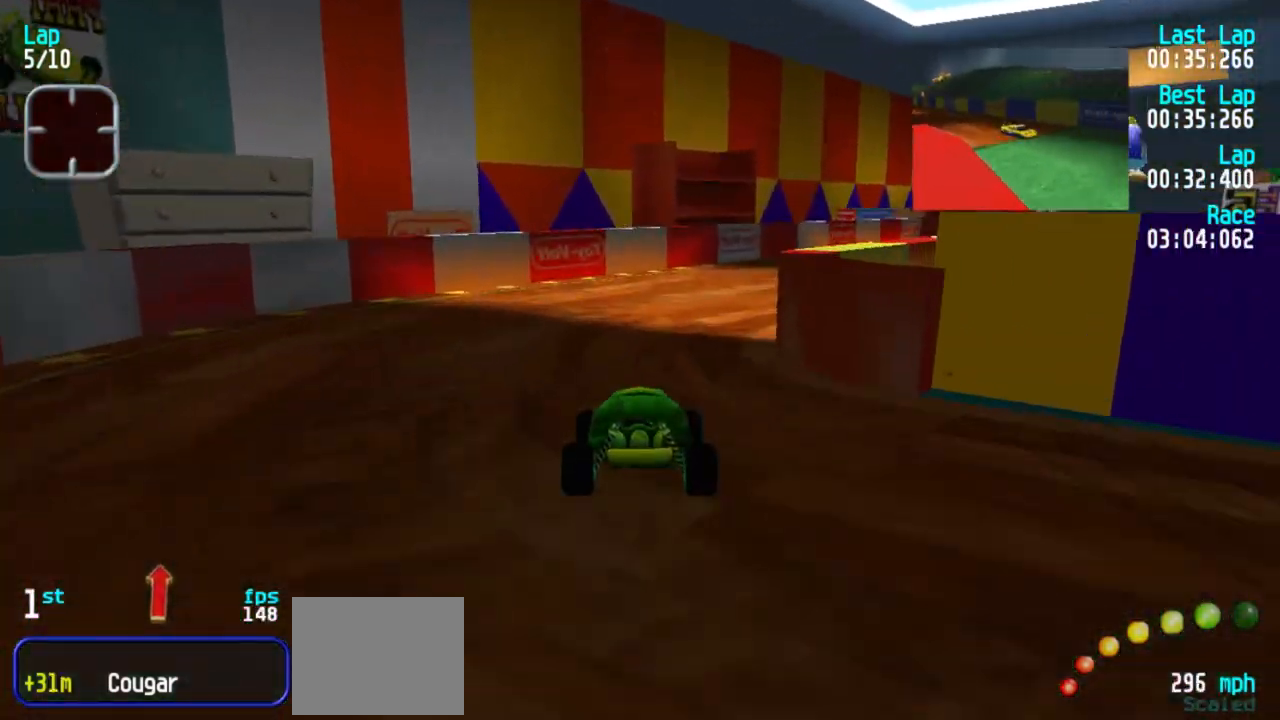
{"keys": ["3", "5"], "events": [[100, "3", "up"], [183, "3", "down"], [233, "3", "up"], [283, "3", "down"], [383, "3", "up"], [433, "3", "down"]]}
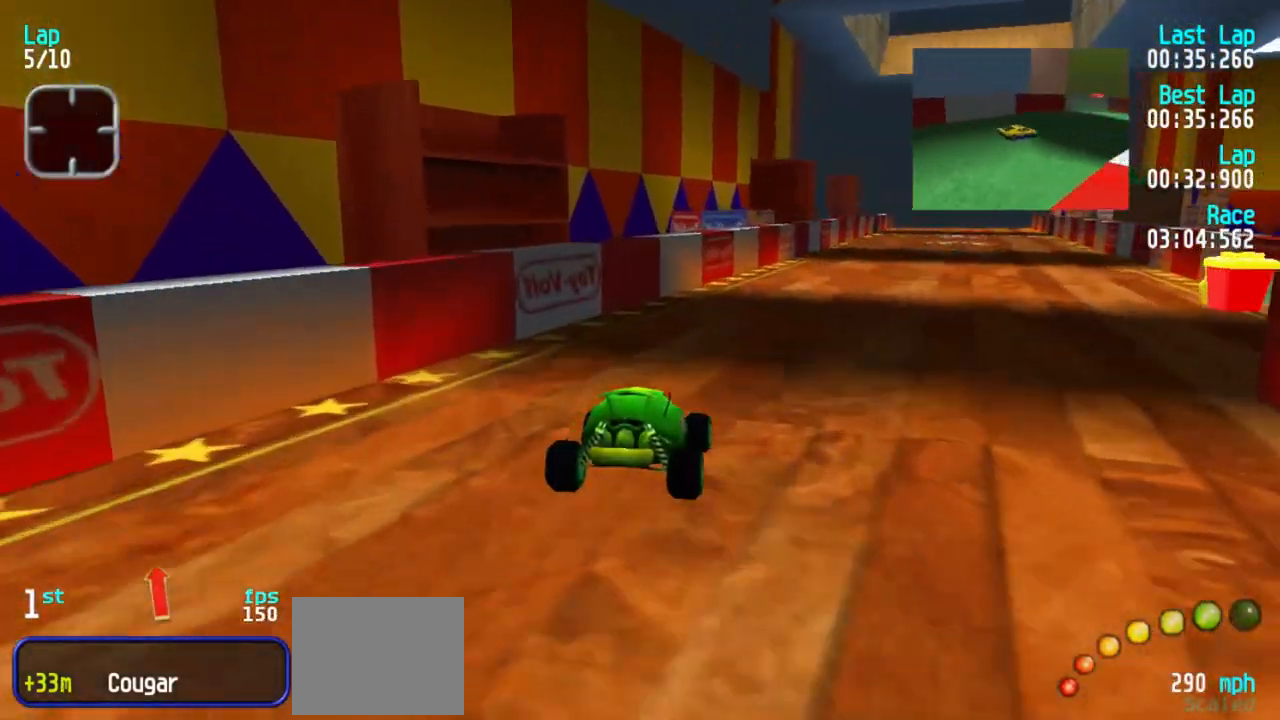
{"keys": ["5"], "events": [[17, "3", "up"], [67, "3", "down"], [167, "3", "up"], [350, "3", "down"], [400, "3", "up"]]}
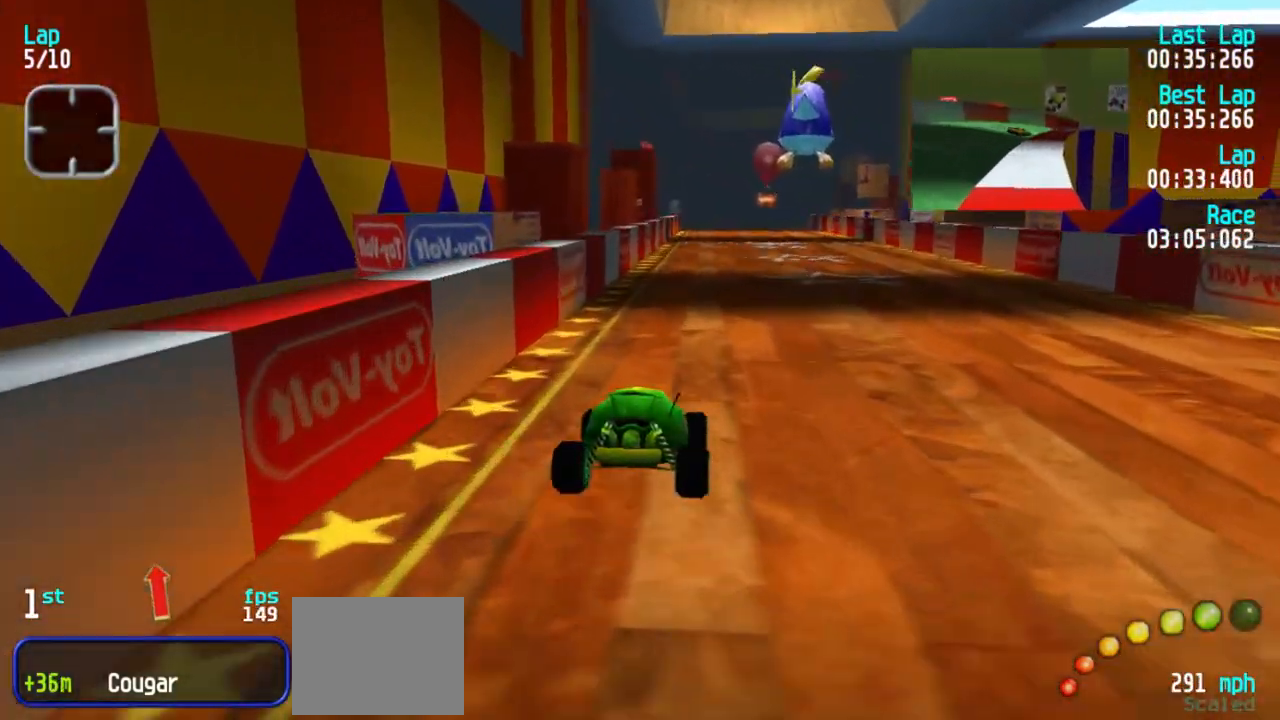
{"keys": ["5"], "events": [[417, "3", "down"], [467, "3", "up"]]}
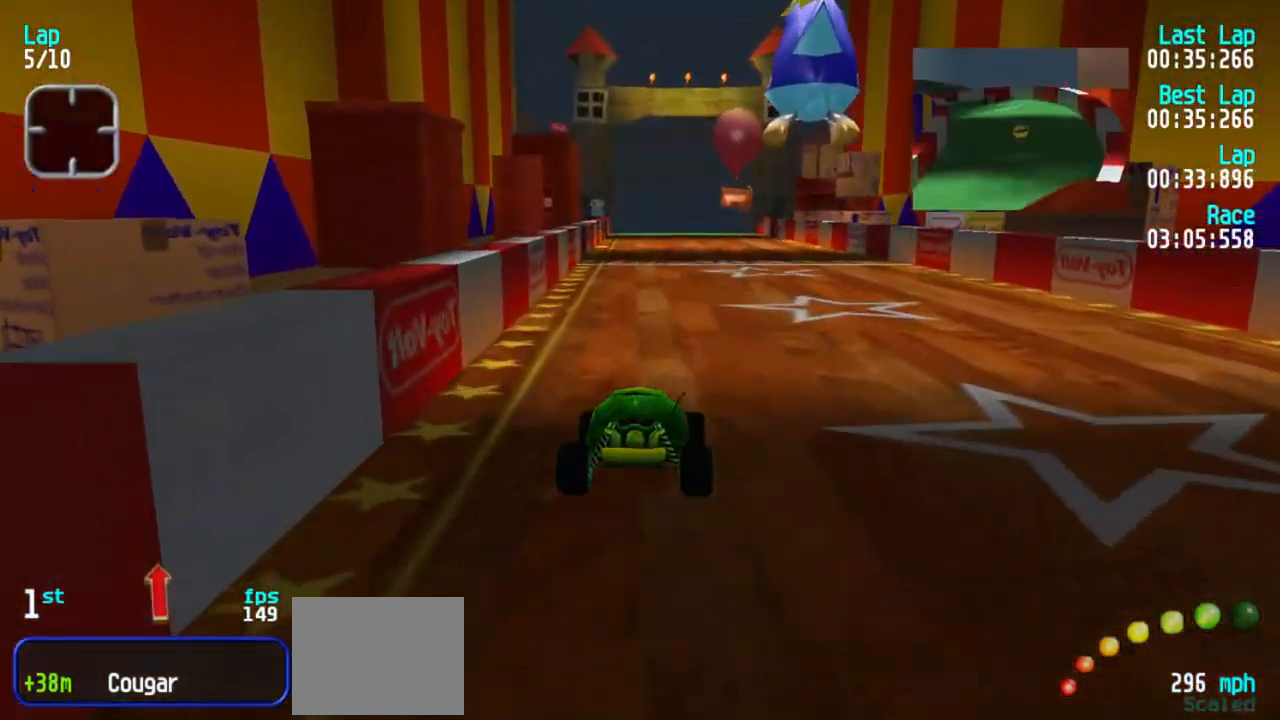
{"keys": ["5"], "events": []}
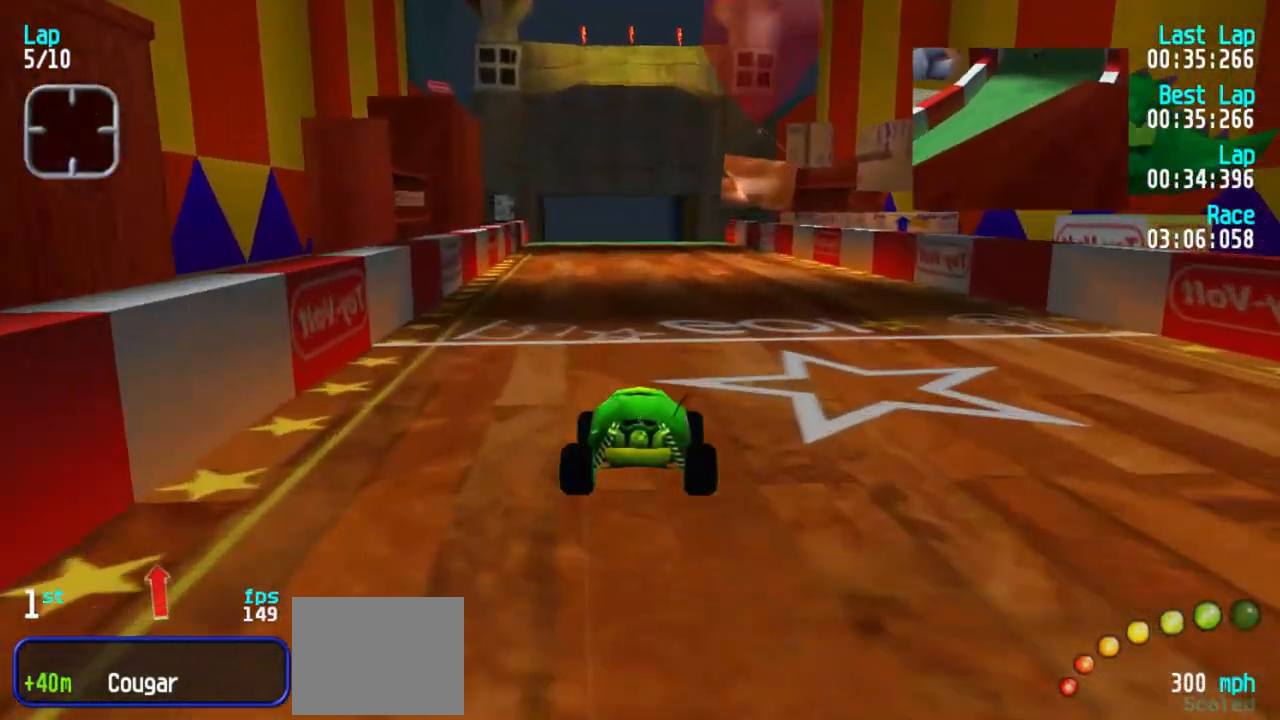
{"keys": ["1", "5"], "events": [[483, "1", "down"]]}
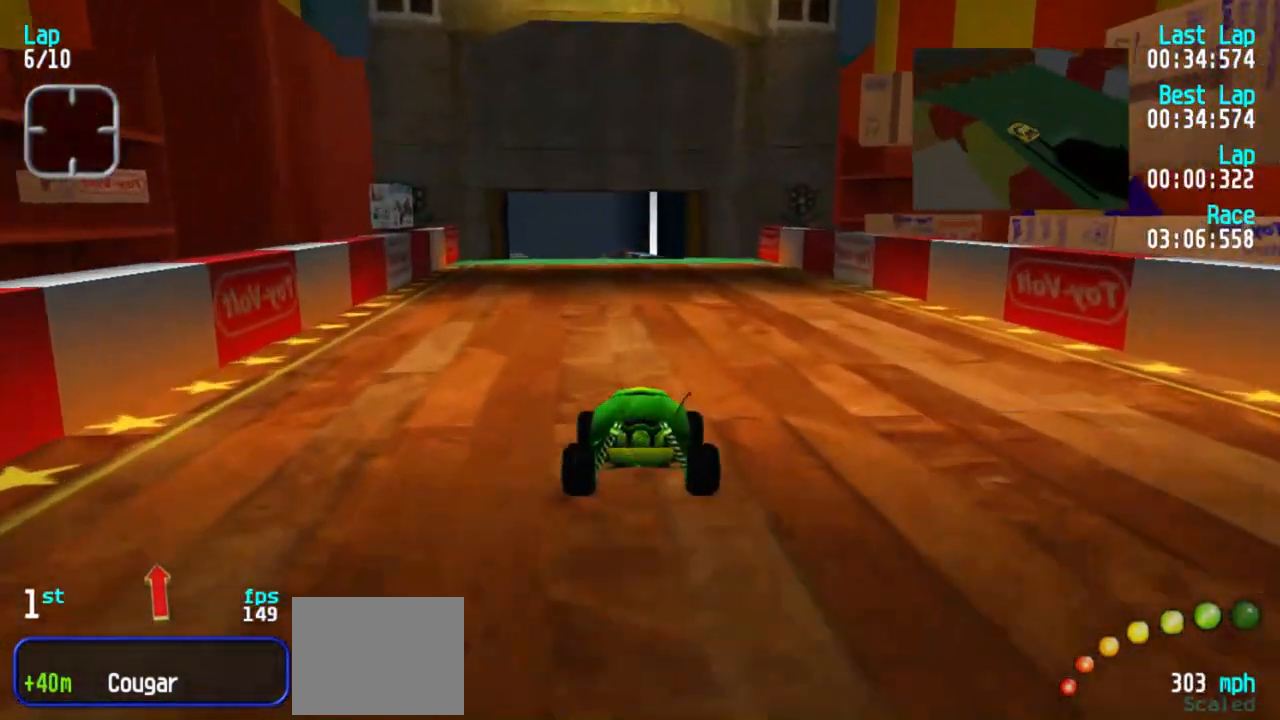
{"keys": ["5"], "events": [[33, "1", "up"], [417, "1", "down"], [467, "1", "up"]]}
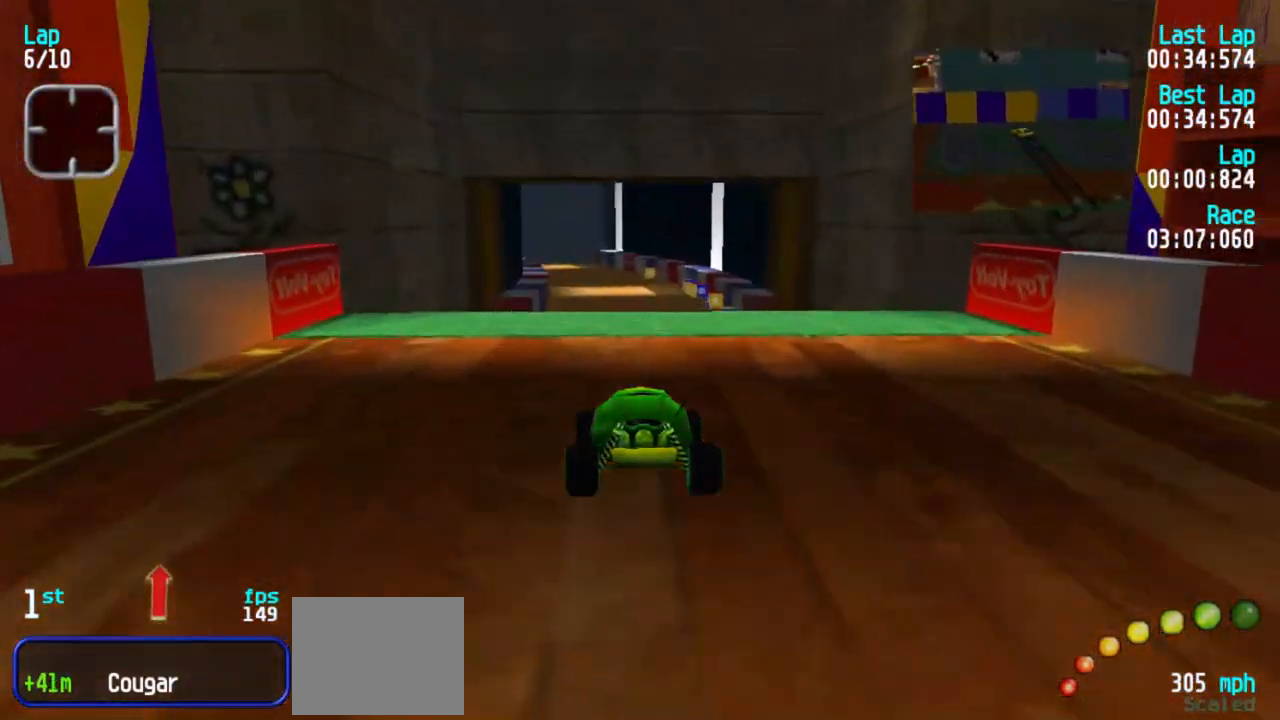
{"keys": ["5"], "events": []}
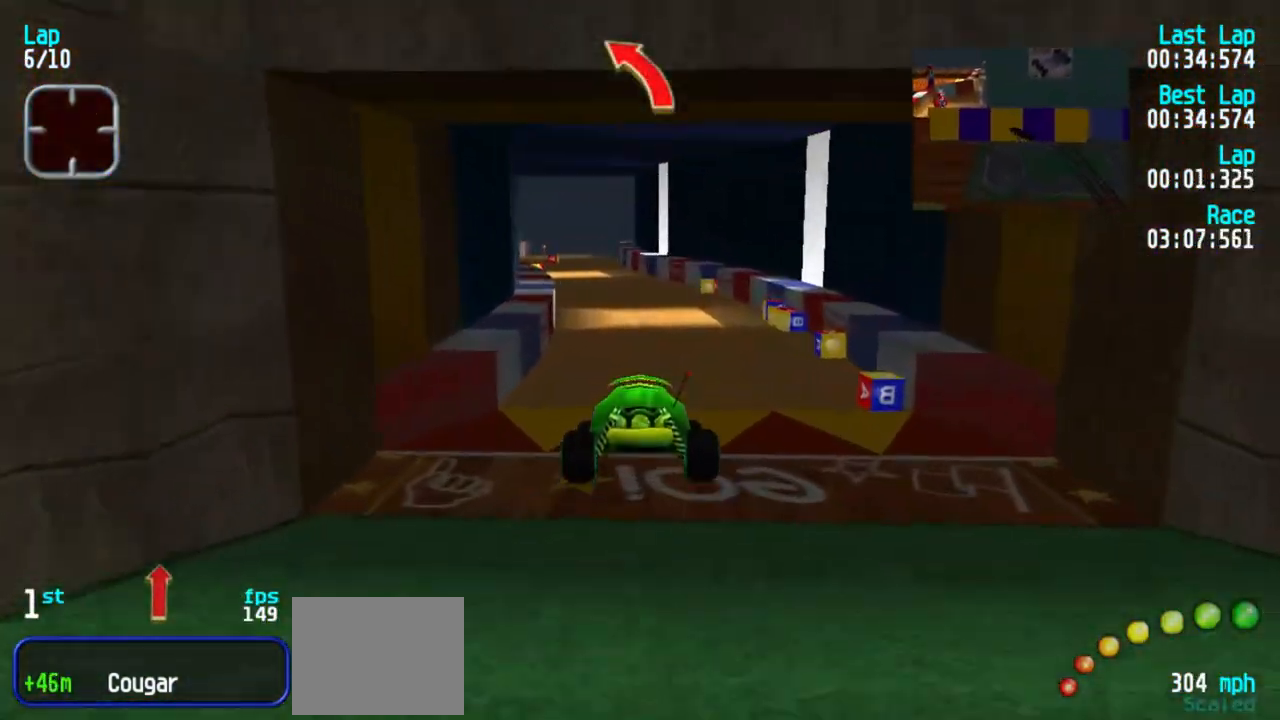
{"keys": ["5"], "events": []}